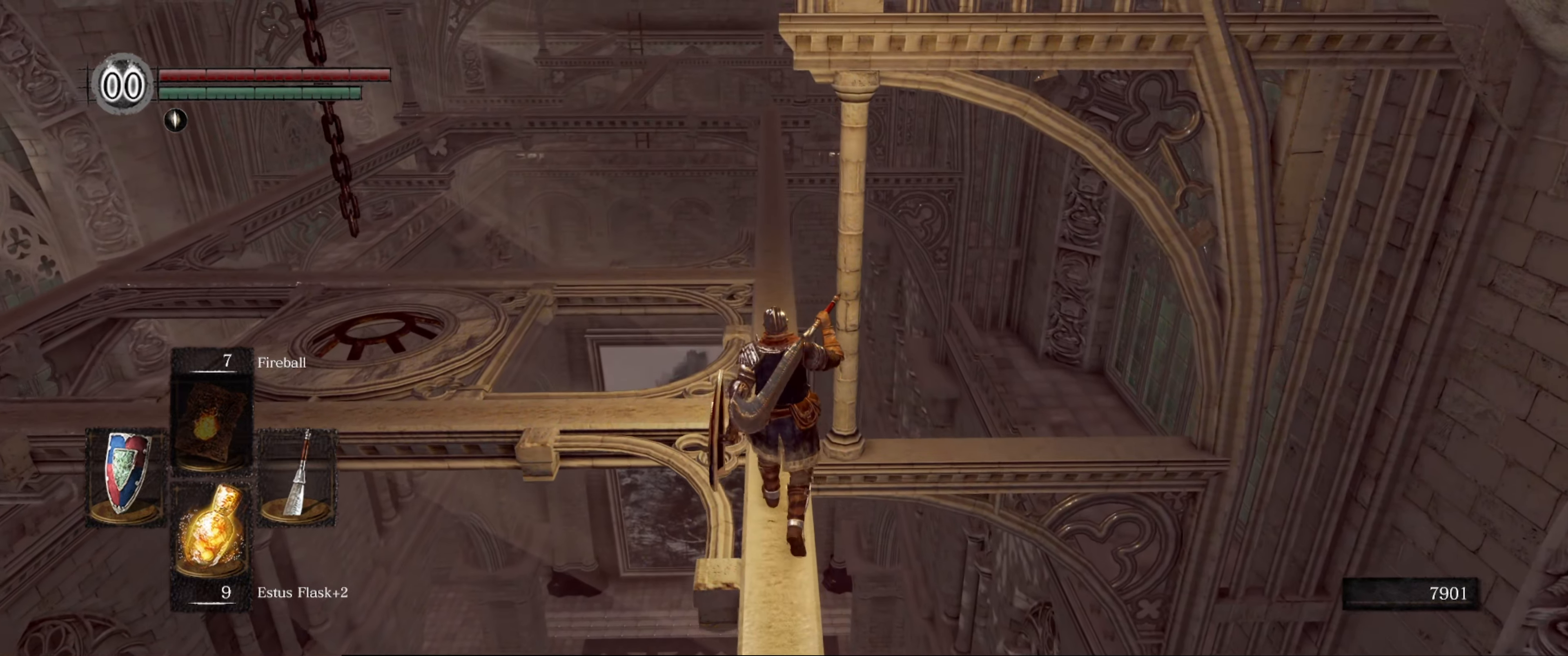
Gameplay with a controller (Xbox layout); each line is a JSON object with the inputs held at the frame after it. "events" lists button and stick changes between this image and that frame as [ms after this image, input, new state], when the widget could be followed in between. Not read: L3 R3.
{"buttons": [], "left_stick": "up", "right_stick": "center", "events": []}
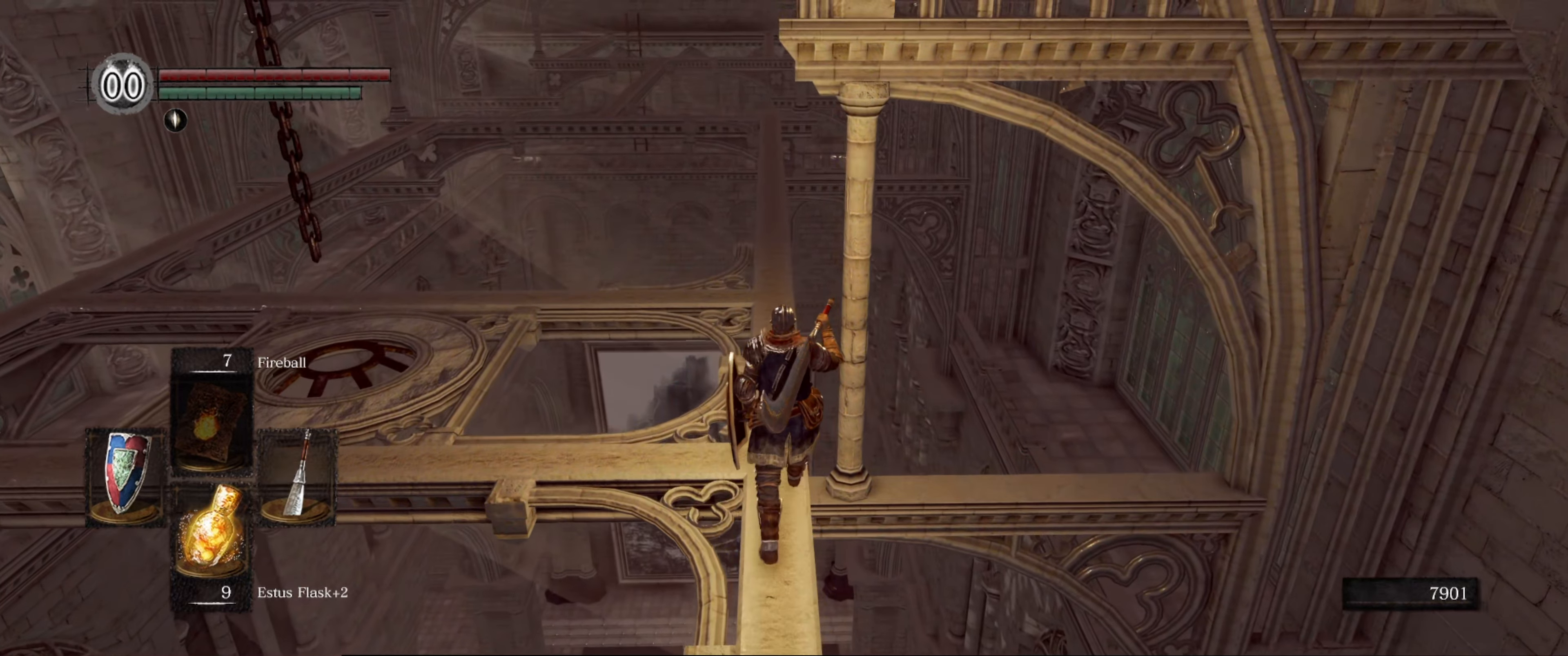
{"buttons": [], "left_stick": "up", "right_stick": "center", "events": [[83, "right_stick", "down-left"], [466, "right_stick", "center"]]}
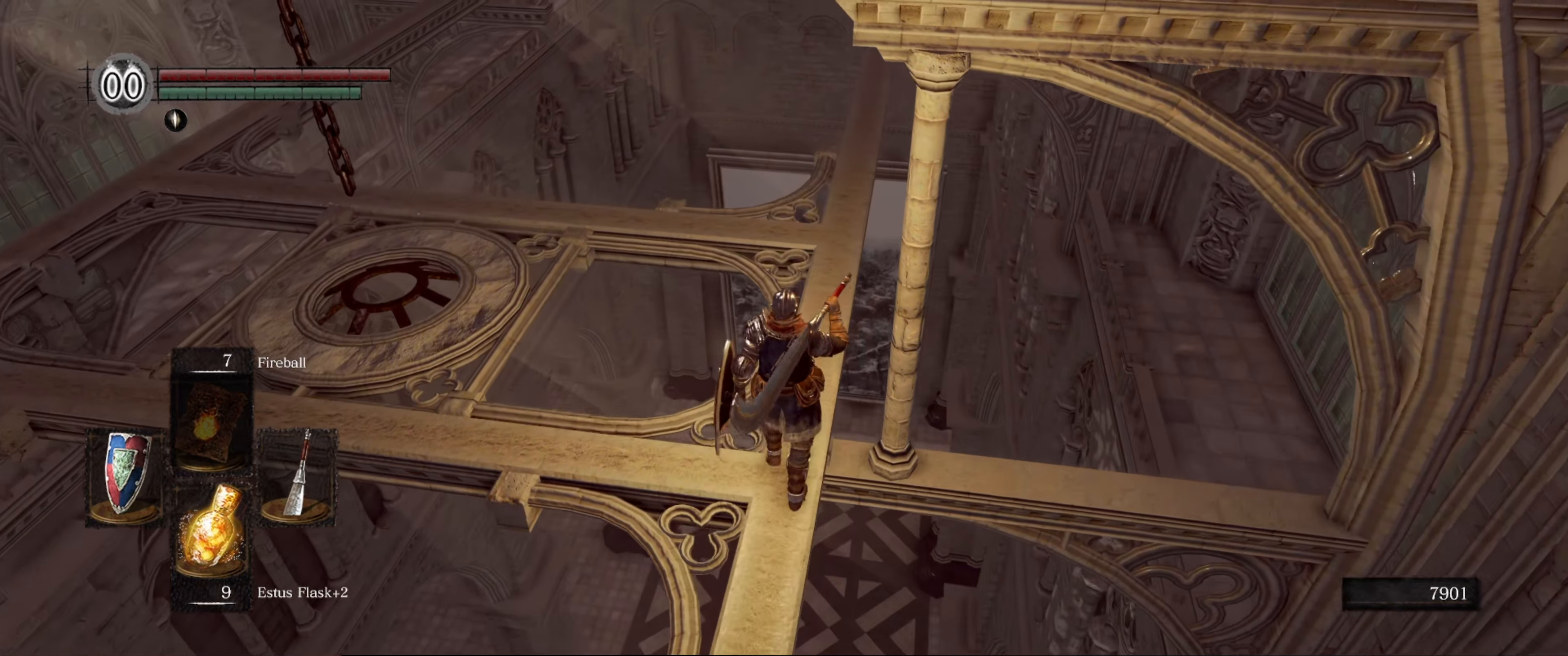
{"buttons": [], "left_stick": "center", "right_stick": "down-right", "events": [[116, "left_stick", "center"], [116, "right_stick", "down-right"]]}
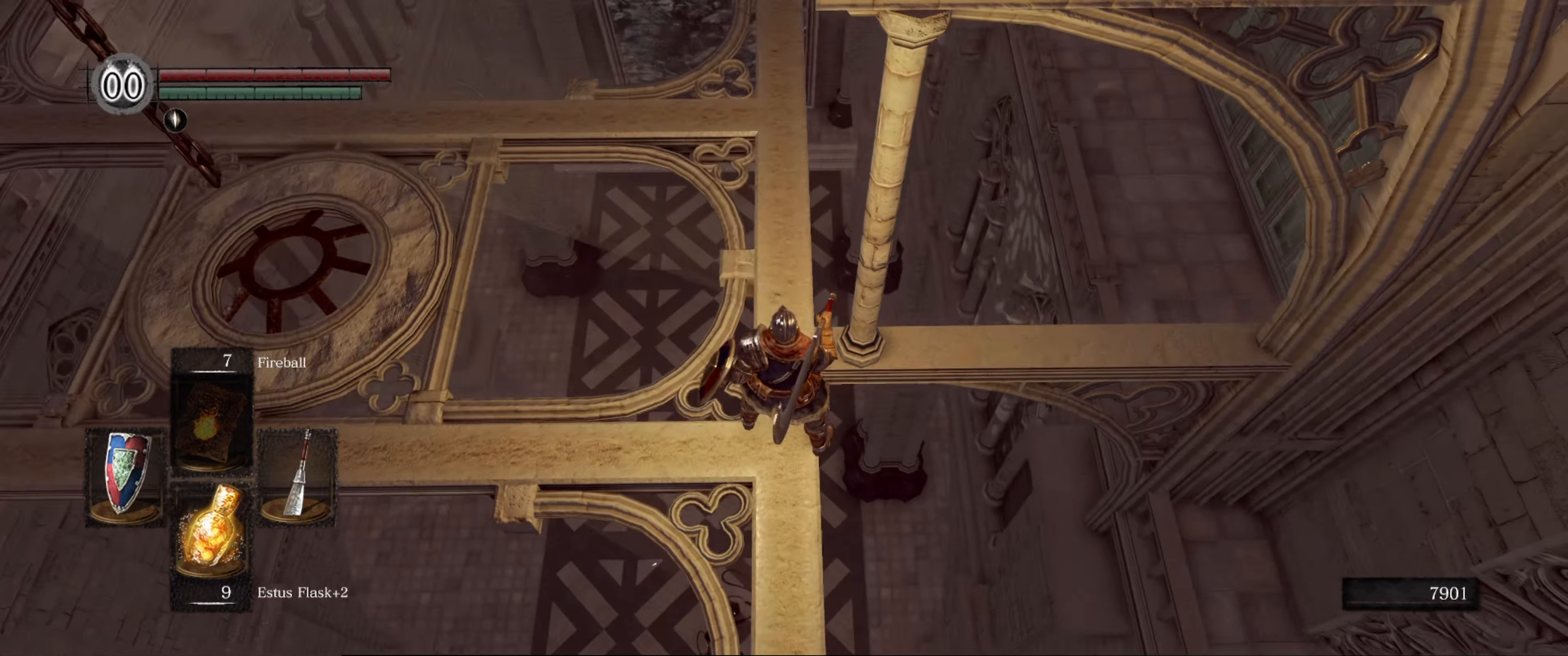
{"buttons": [], "left_stick": "center", "right_stick": "center", "events": [[400, "right_stick", "center"]]}
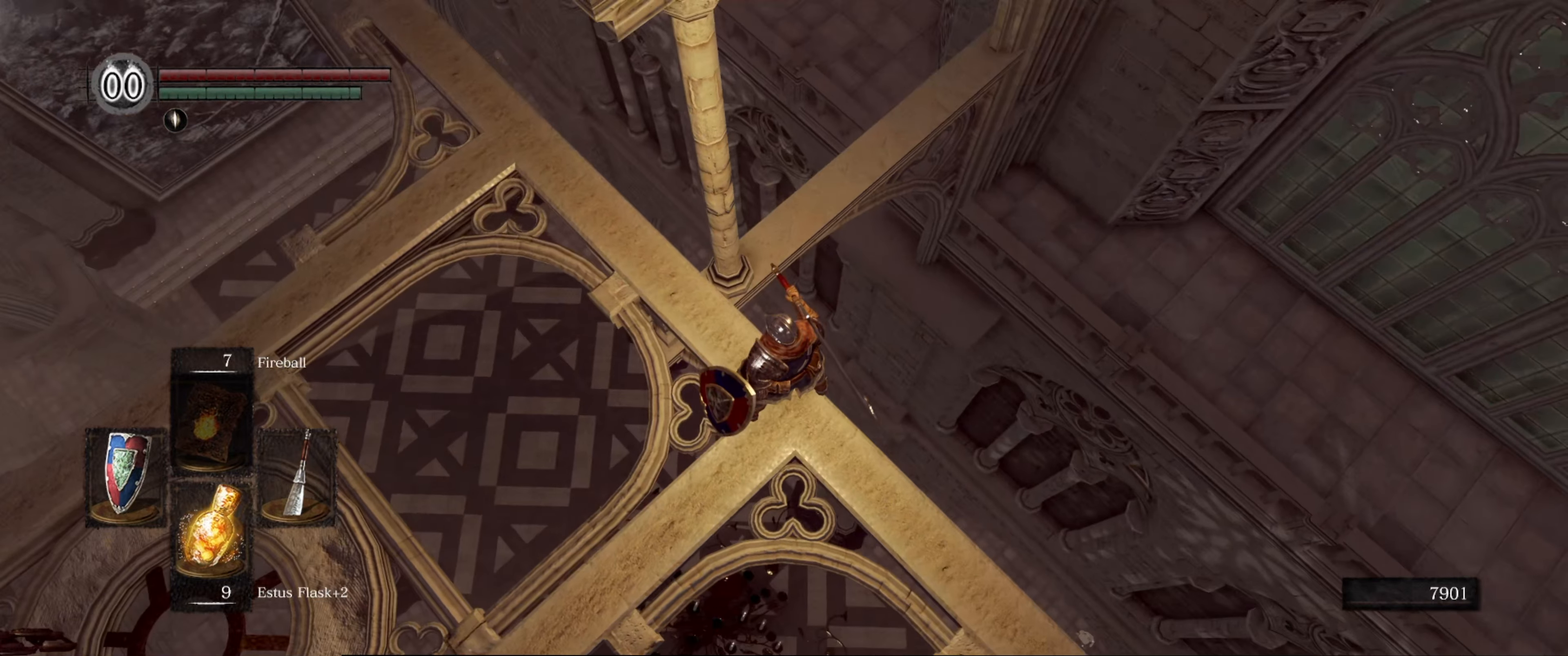
{"buttons": [], "left_stick": "center", "right_stick": "down-right", "events": [[67, "right_stick", "right"], [117, "right_stick", "up-right"], [350, "right_stick", "down-right"]]}
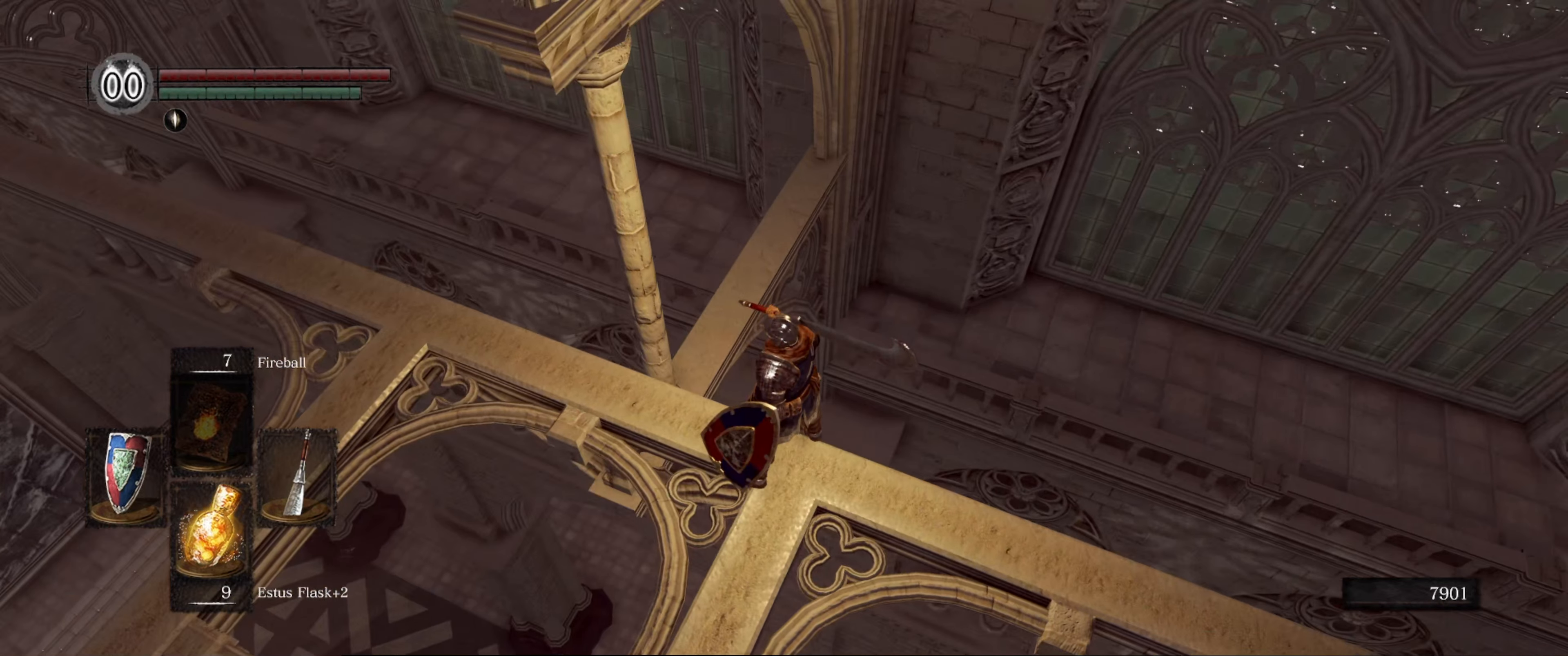
{"buttons": [], "left_stick": "center", "right_stick": "down", "events": [[383, "right_stick", "down"]]}
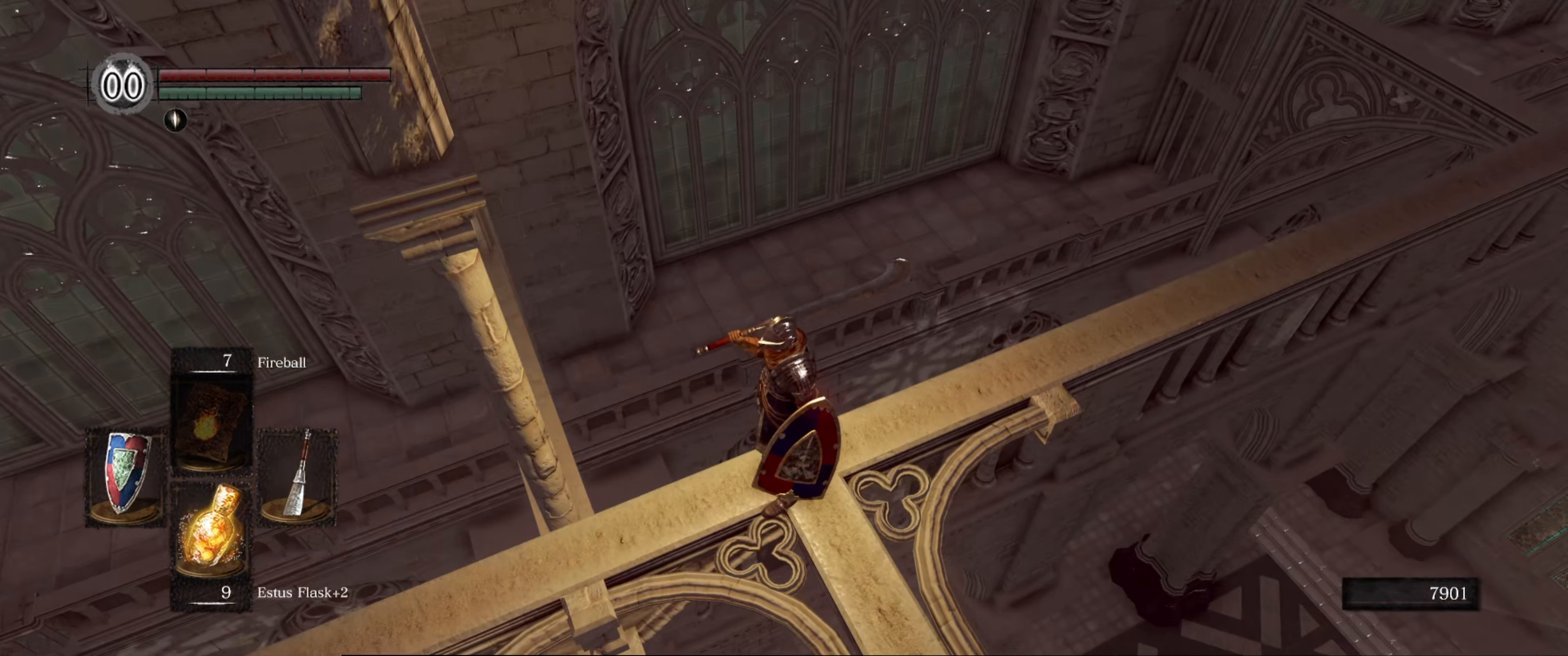
{"buttons": [], "left_stick": "center", "right_stick": "left", "events": [[33, "right_stick", "center"], [500, "right_stick", "left"]]}
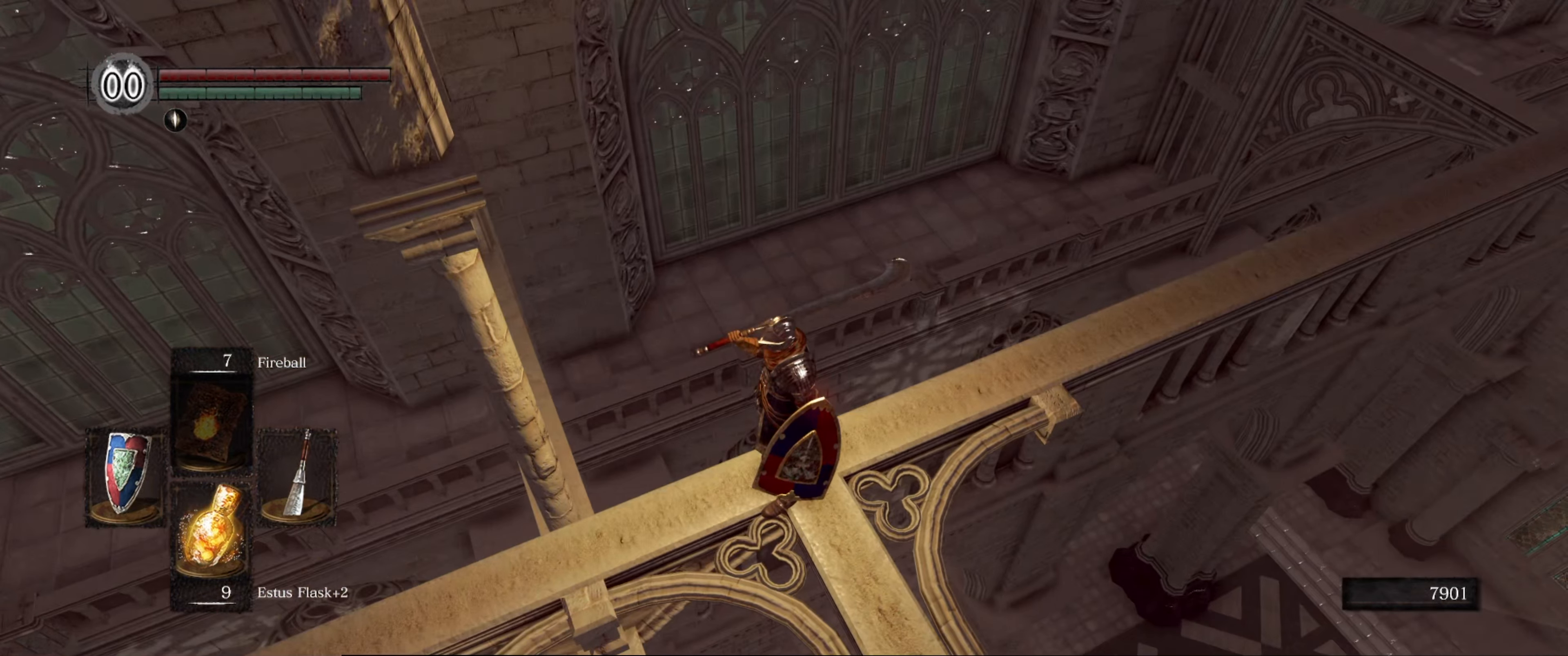
{"buttons": [], "left_stick": "center", "right_stick": "left", "events": []}
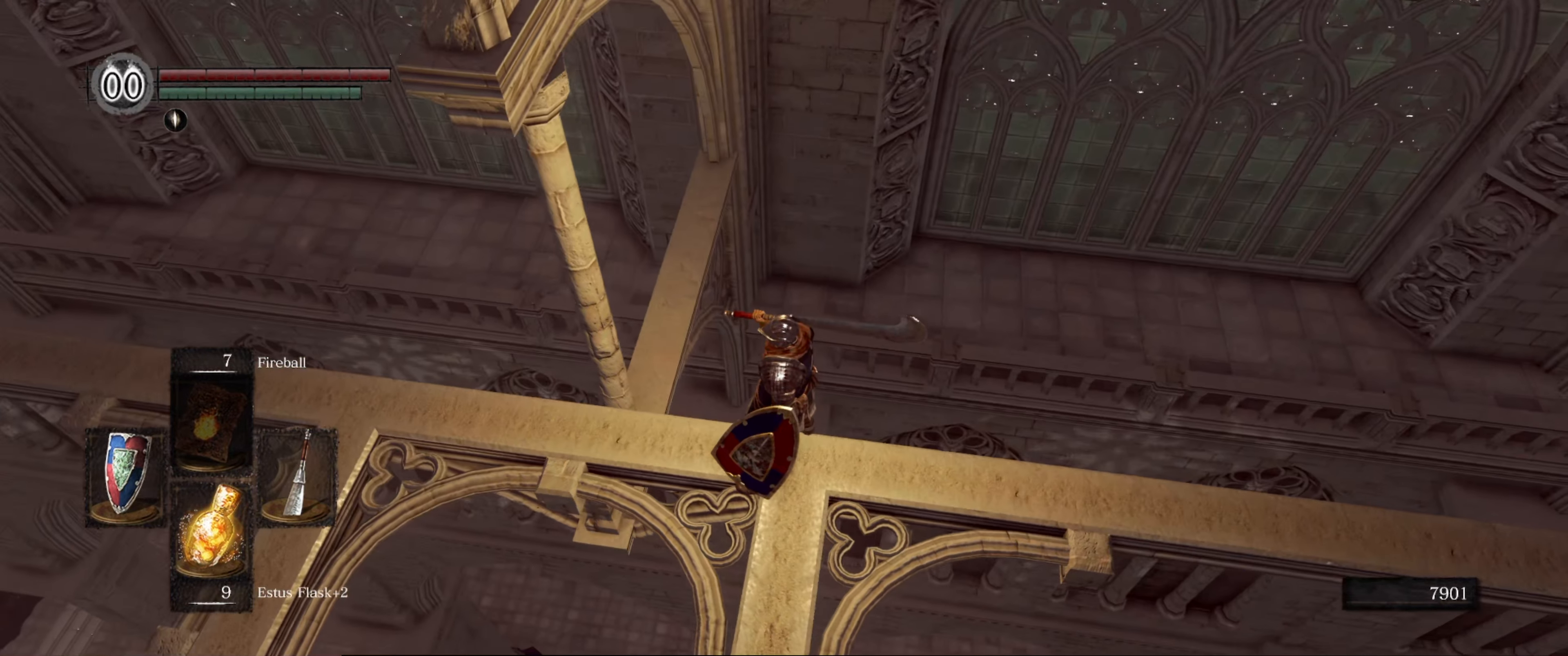
{"buttons": [], "left_stick": "center", "right_stick": "center", "events": [[50, "right_stick", "center"]]}
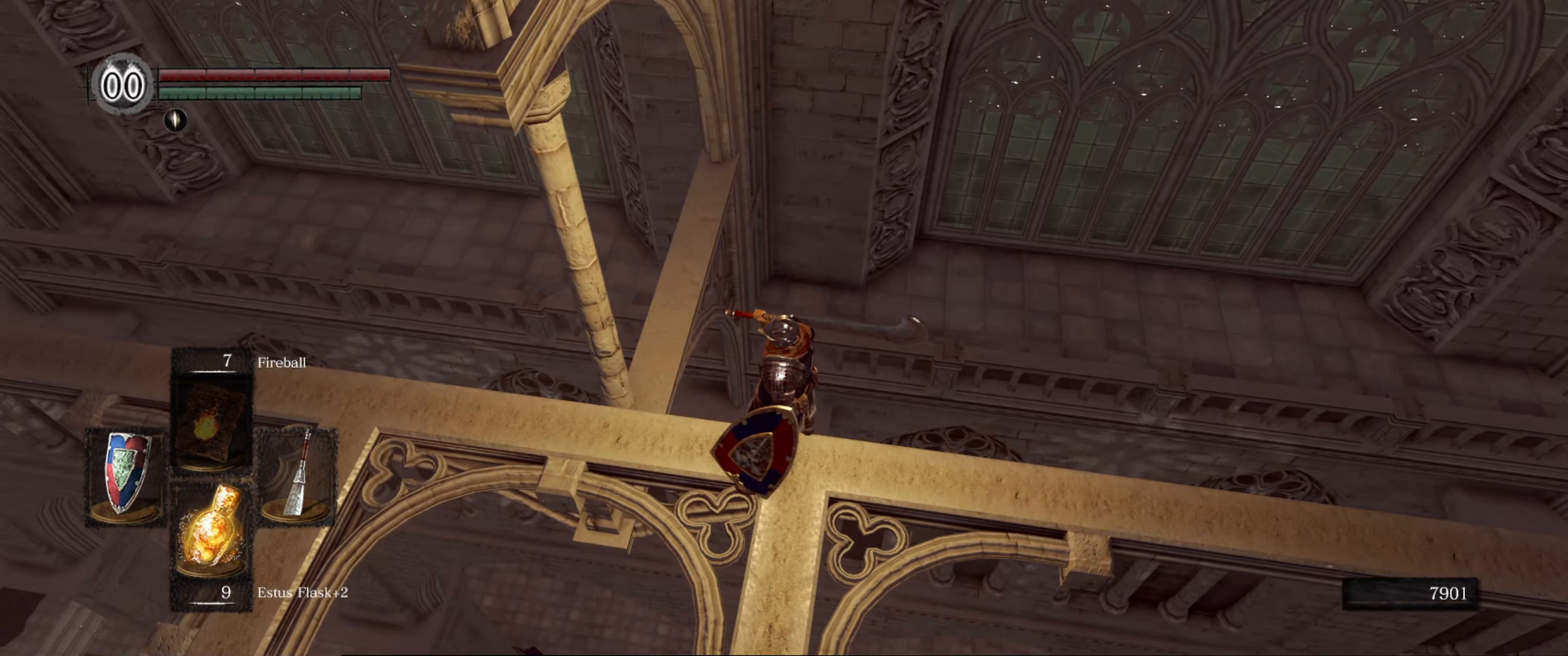
{"buttons": [], "left_stick": "center", "right_stick": "center", "events": []}
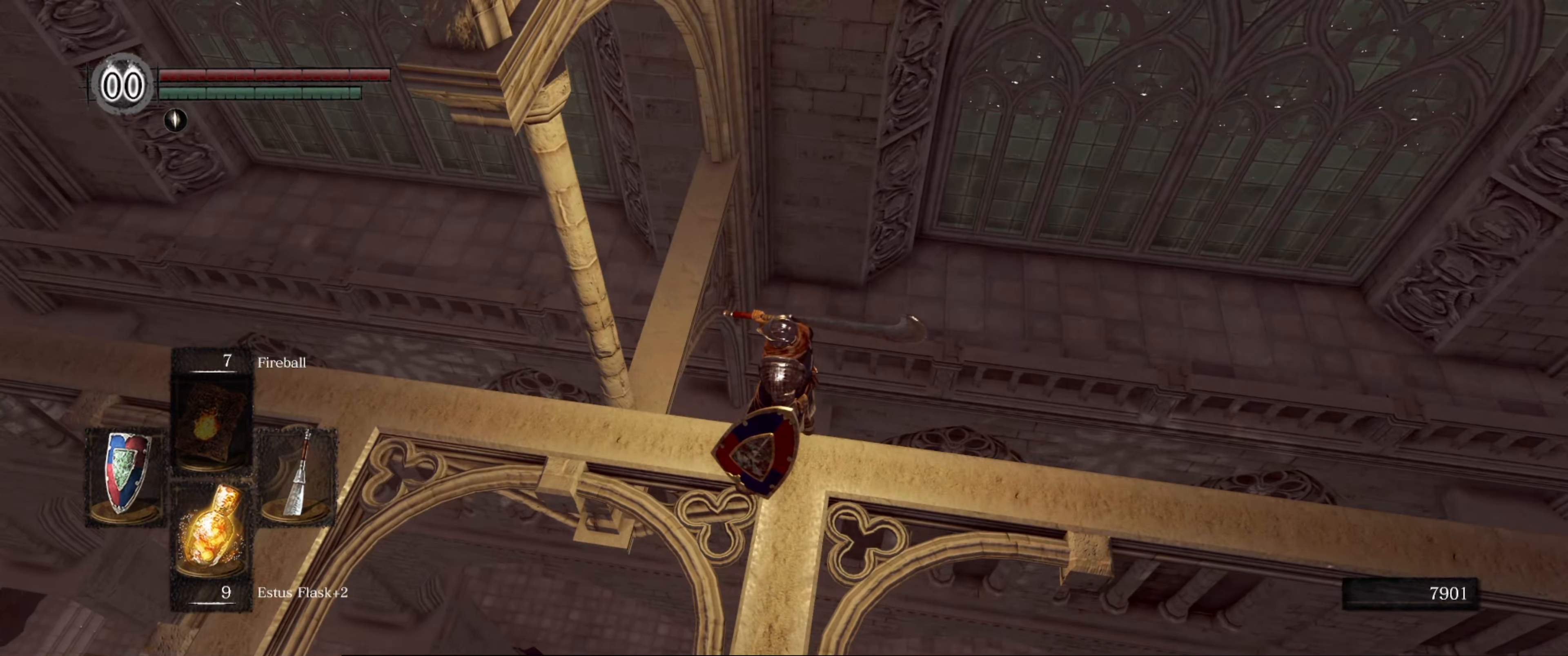
{"buttons": [], "left_stick": "center", "right_stick": "center", "events": []}
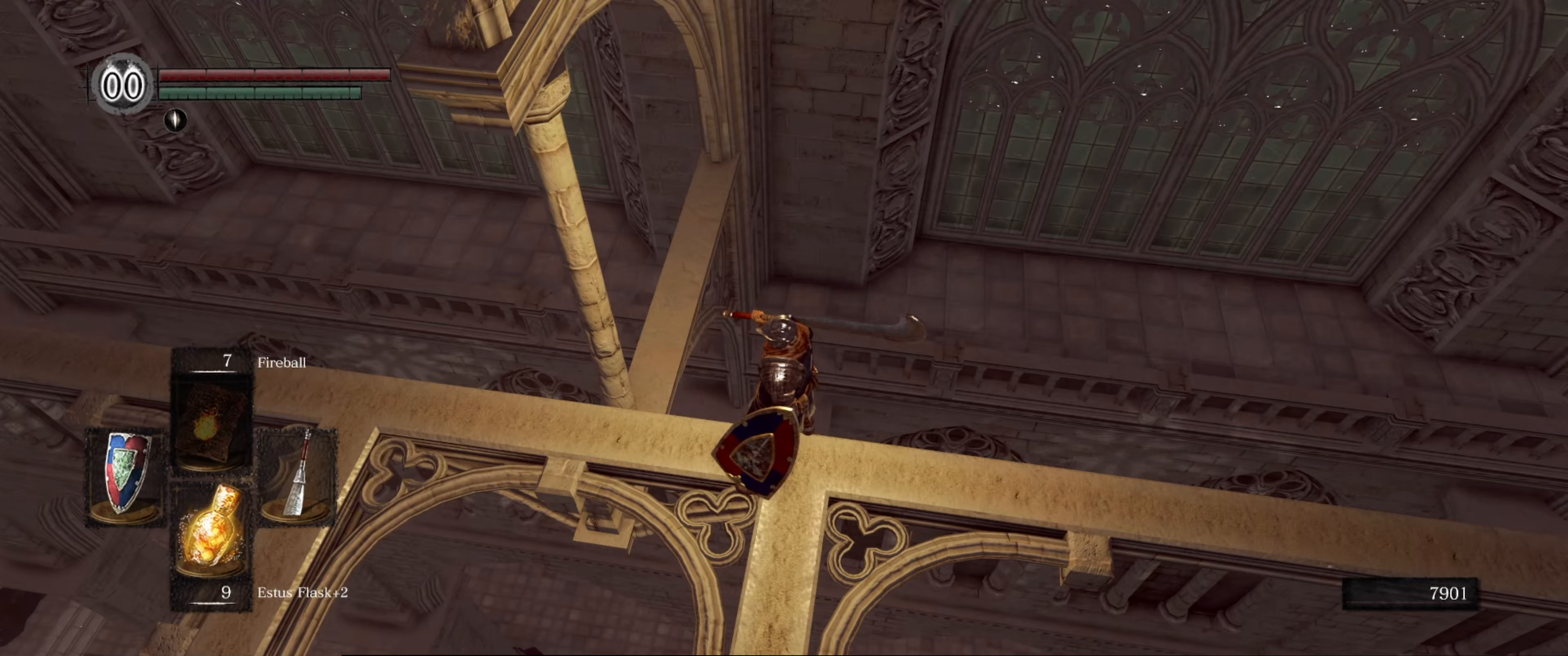
{"buttons": [], "left_stick": "center", "right_stick": "center", "events": []}
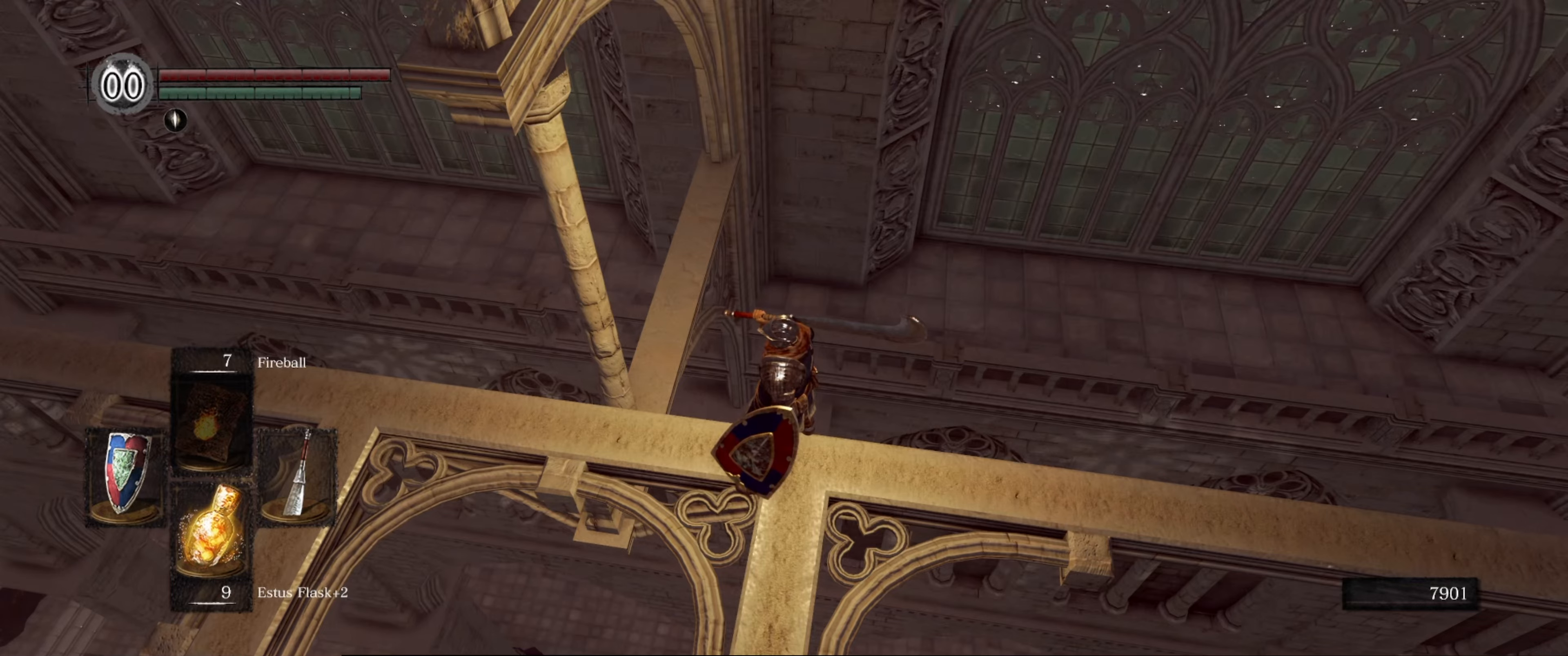
{"buttons": [], "left_stick": "center", "right_stick": "center", "events": [[117, "right_stick", "right"], [484, "right_stick", "center"]]}
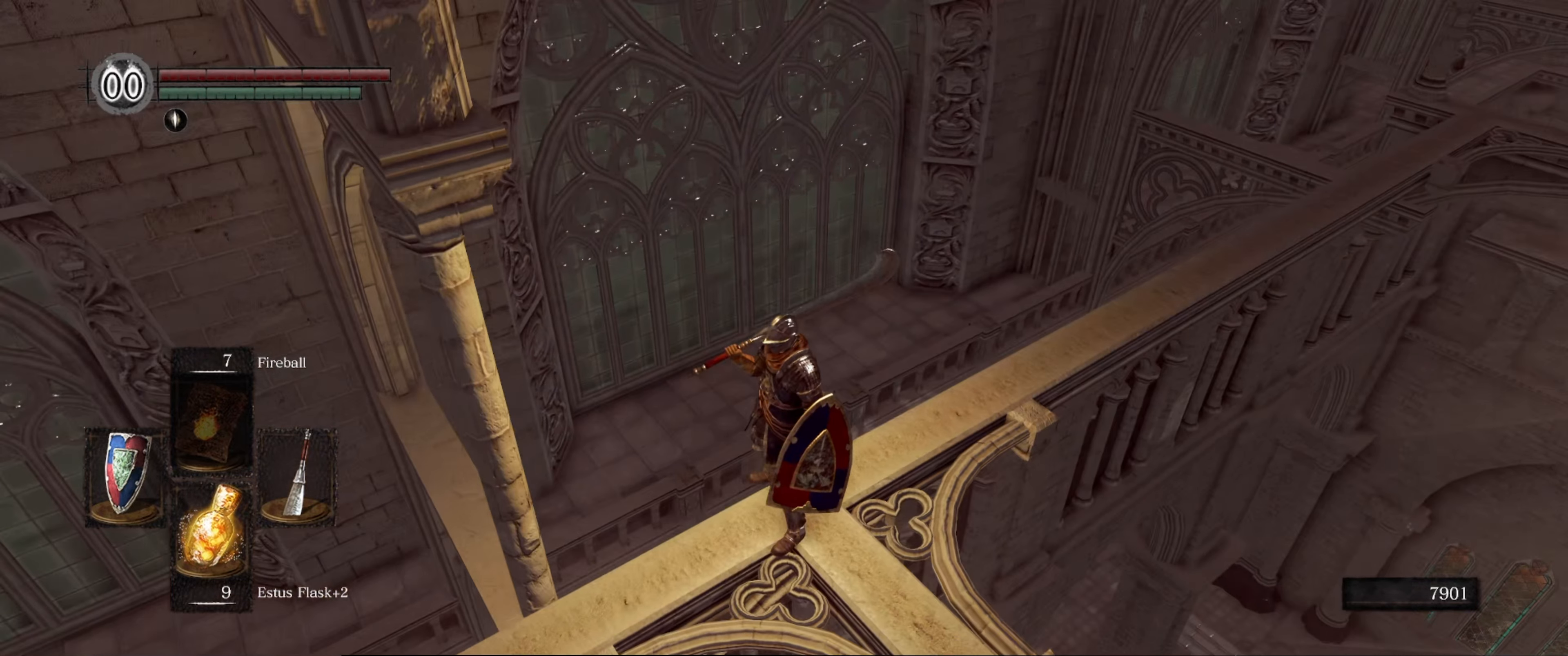
{"buttons": [], "left_stick": "center", "right_stick": "right", "events": [[167, "right_stick", "right"]]}
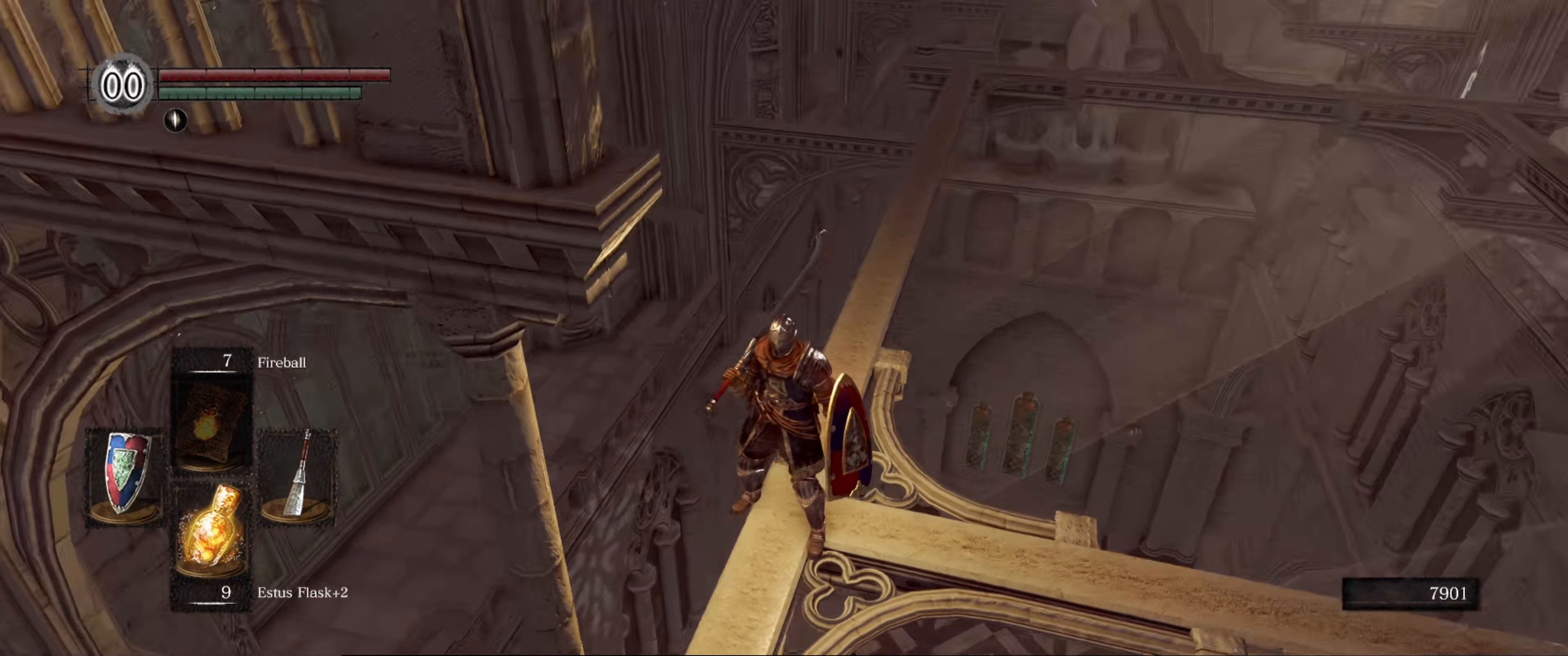
{"buttons": [], "left_stick": "center", "right_stick": "center", "events": [[84, "right_stick", "center"]]}
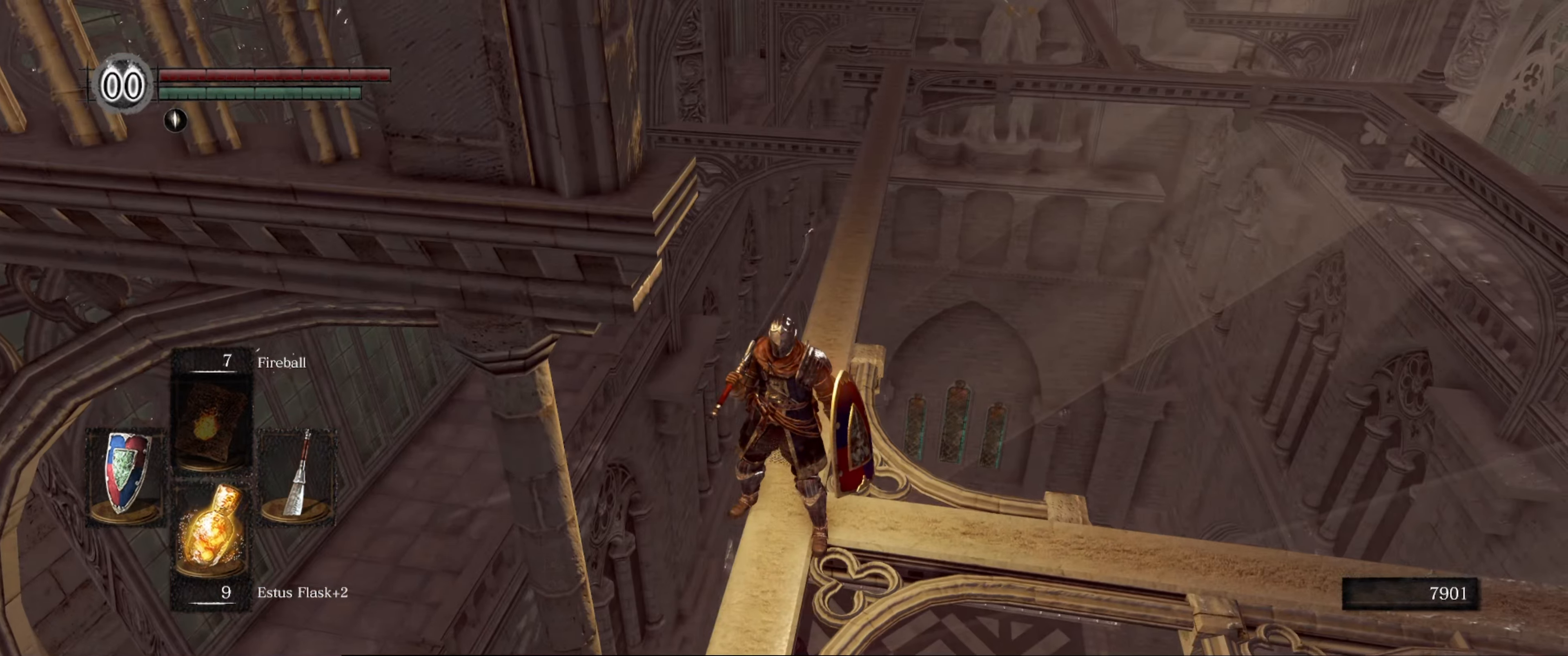
{"buttons": [], "left_stick": "up", "right_stick": "center", "events": [[17, "right_stick", "right"], [84, "right_stick", "down-right"], [234, "right_stick", "center"], [384, "left_stick", "up"]]}
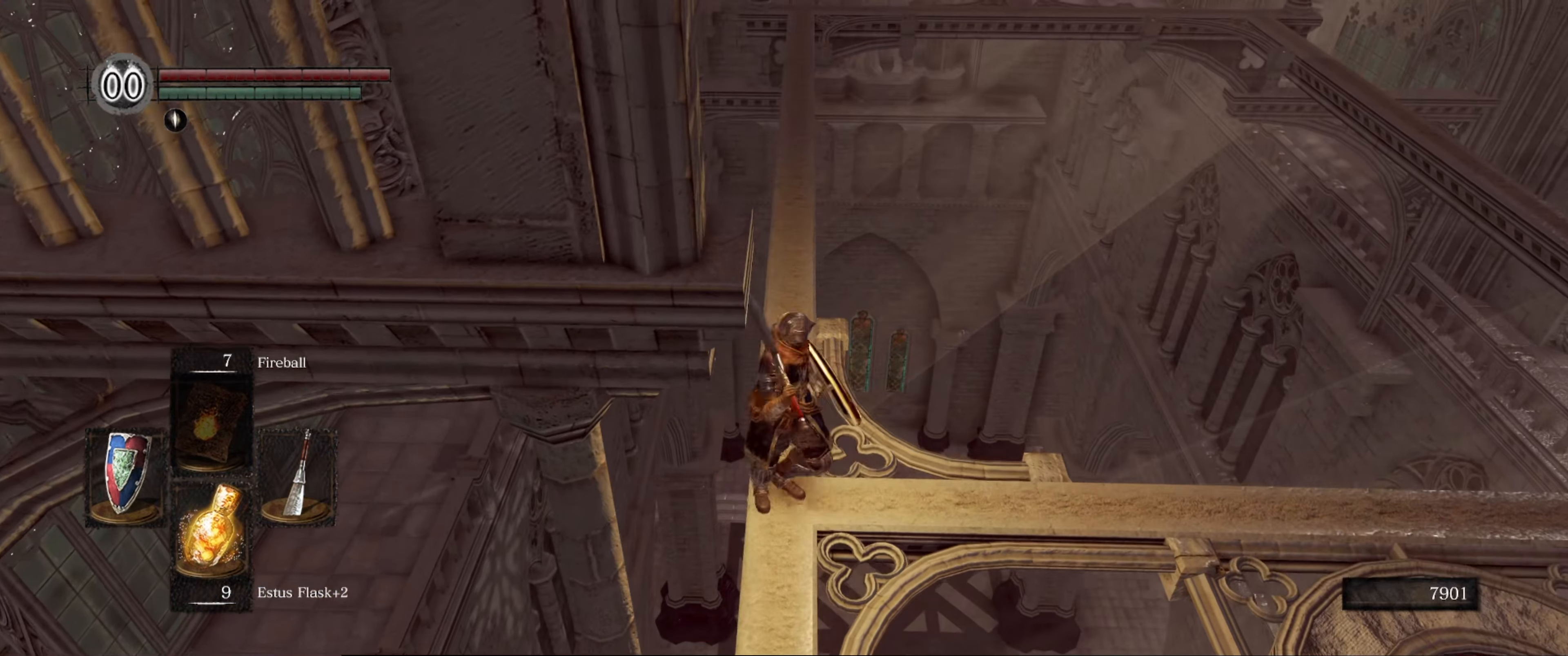
{"buttons": [], "left_stick": "up", "right_stick": "center", "events": [[200, "right_stick", "down"], [434, "right_stick", "center"]]}
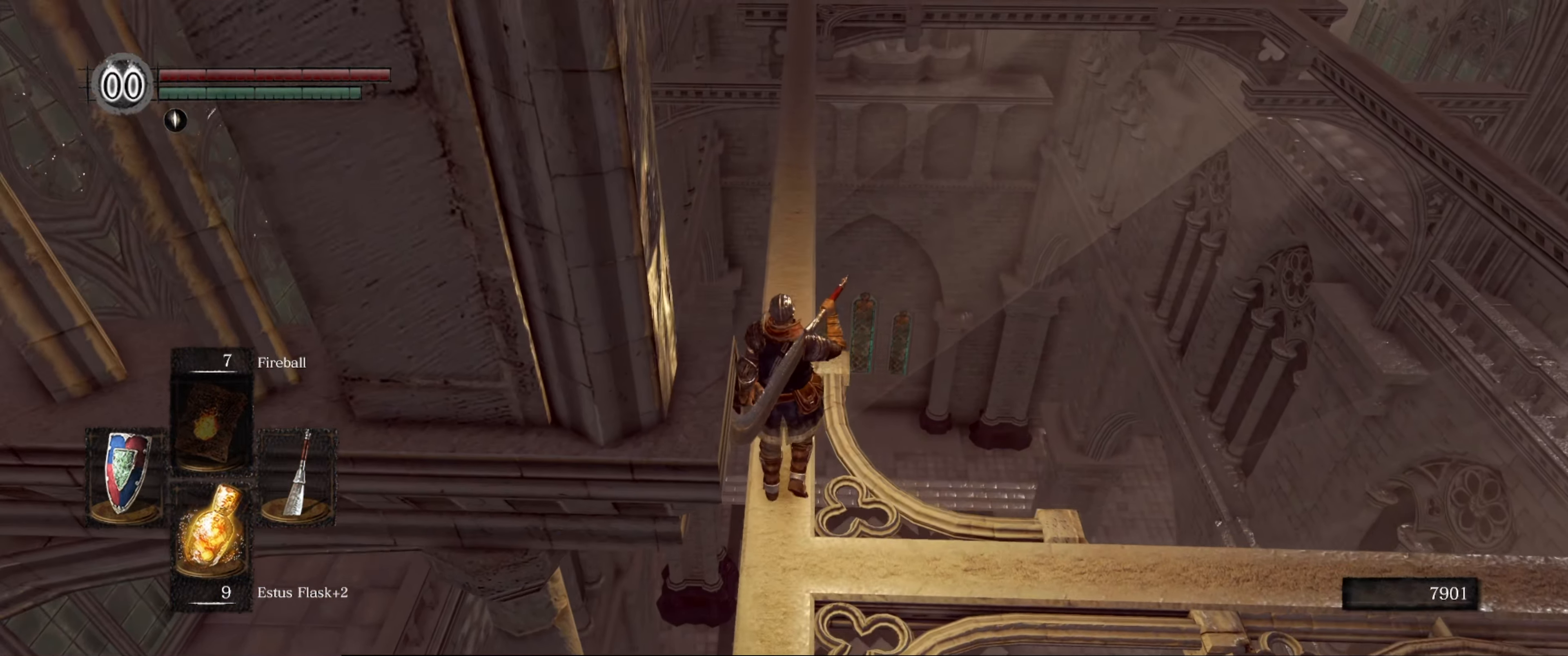
{"buttons": [], "left_stick": "up", "right_stick": "center", "events": []}
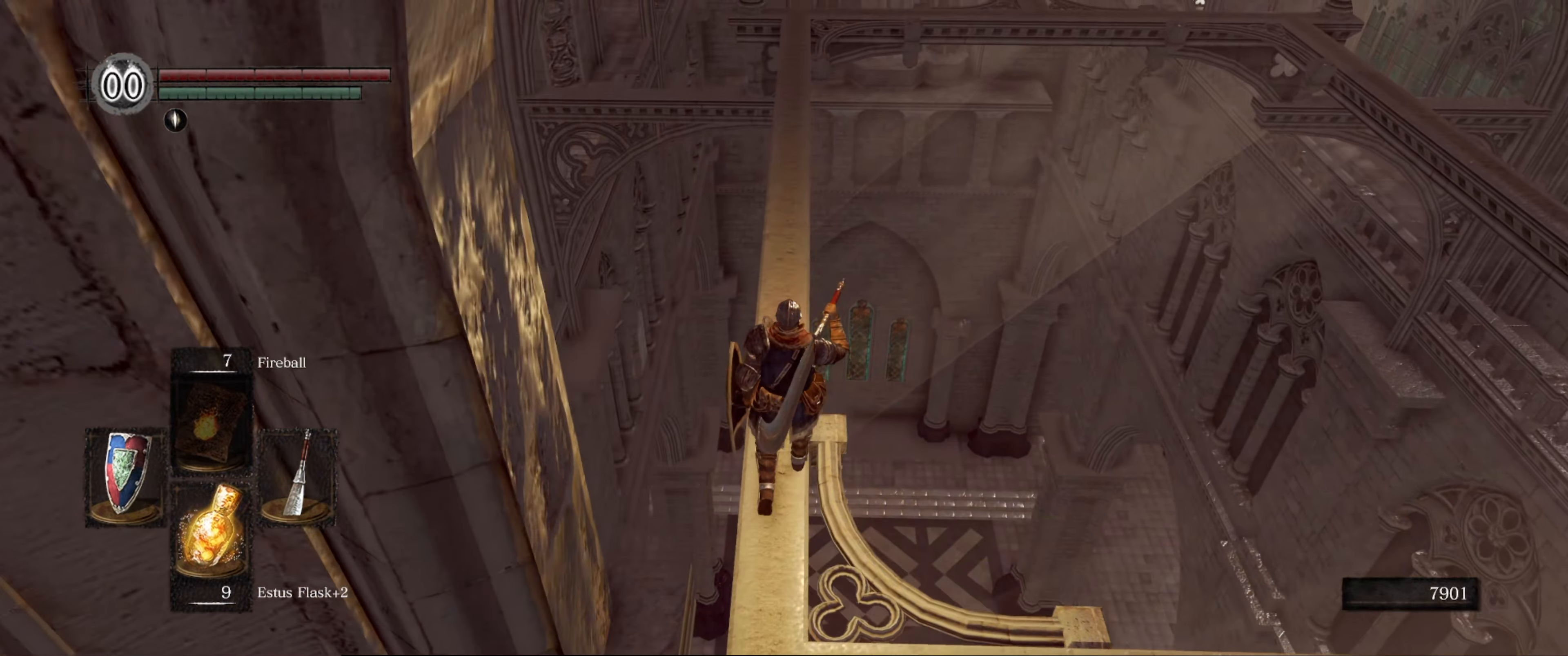
{"buttons": [], "left_stick": "up", "right_stick": "up-left", "events": [[367, "right_stick", "up-left"]]}
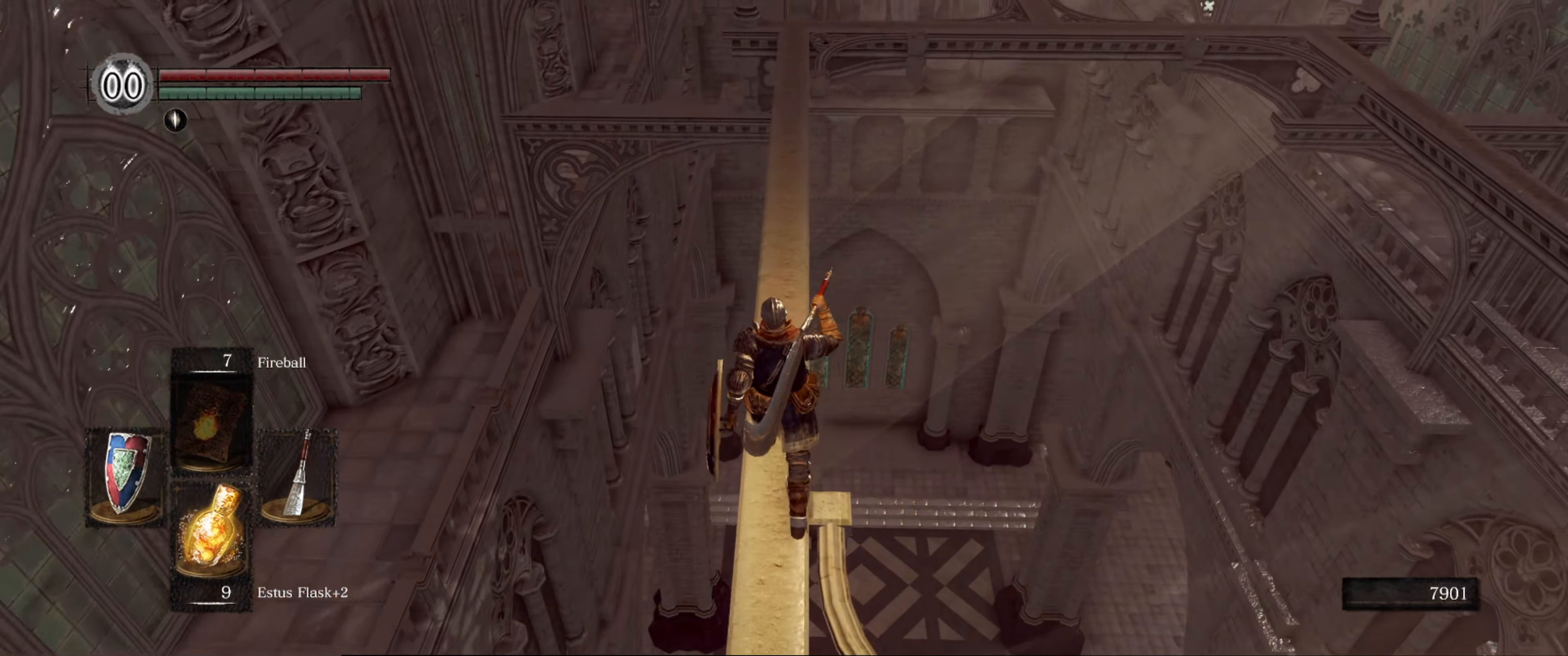
{"buttons": [], "left_stick": "up", "right_stick": "center", "events": [[17, "right_stick", "center"]]}
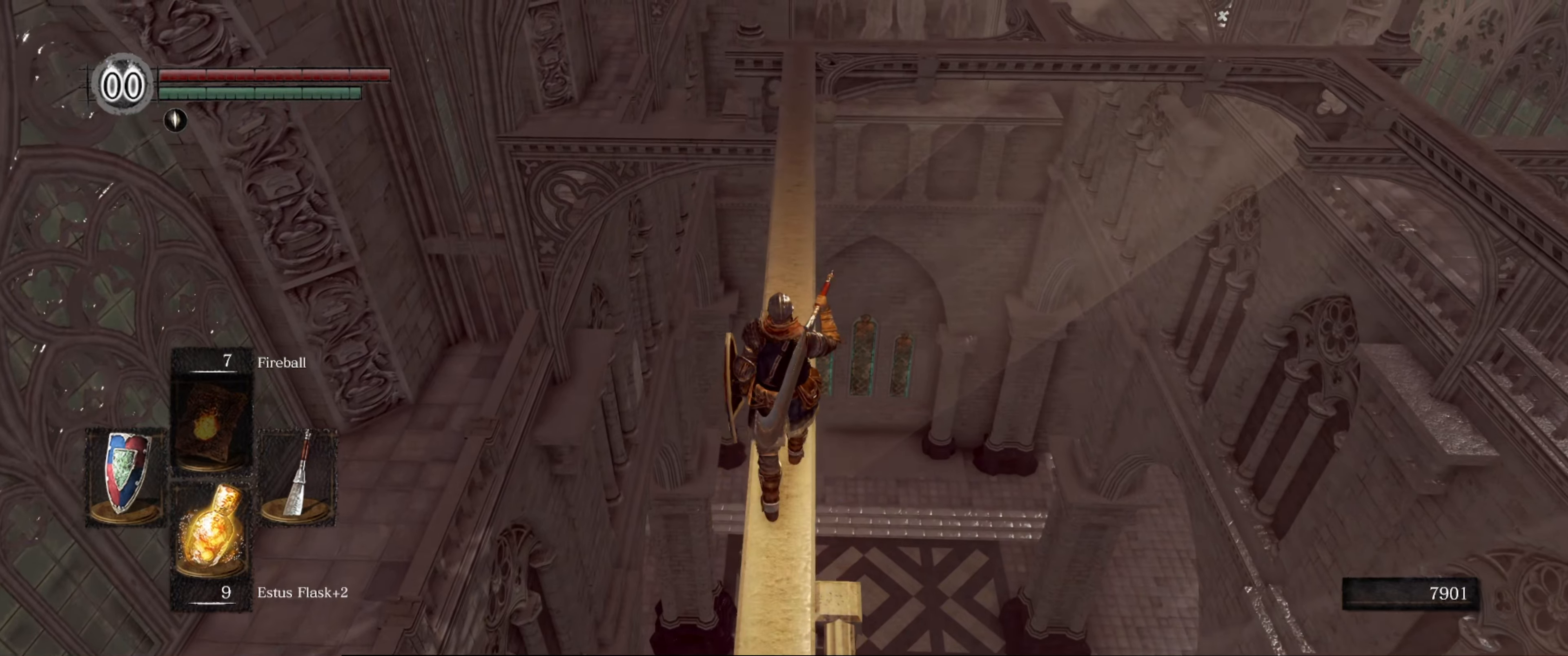
{"buttons": [], "left_stick": "up", "right_stick": "up-right", "events": [[300, "right_stick", "up-right"]]}
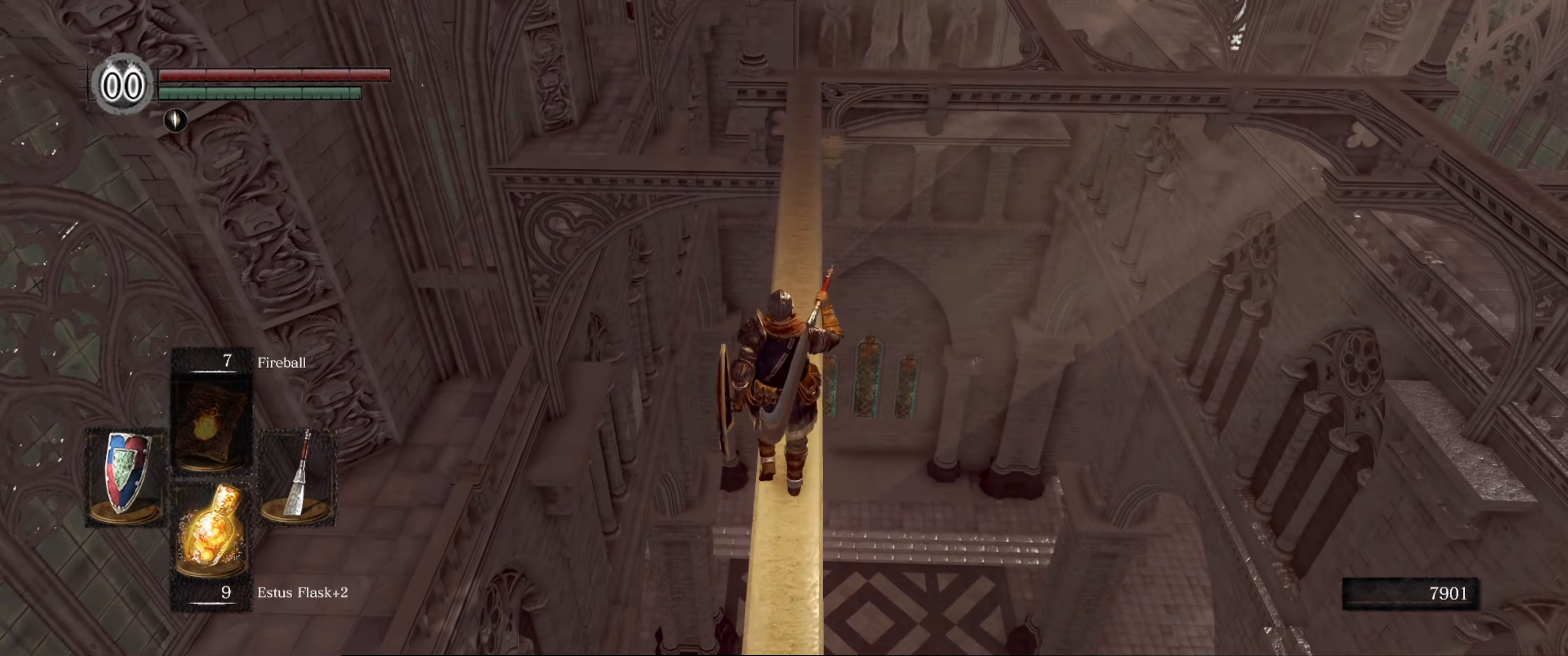
{"buttons": [], "left_stick": "up", "right_stick": "center", "events": [[383, "right_stick", "center"]]}
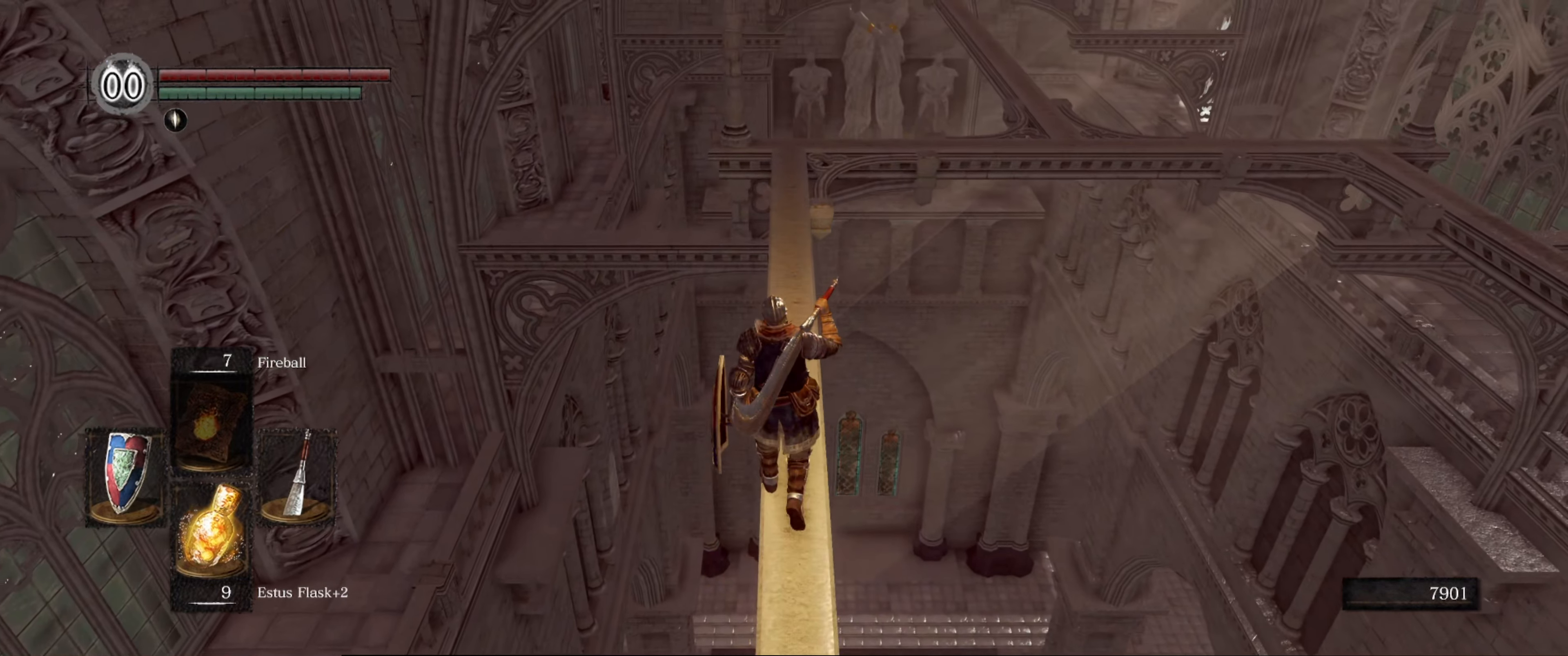
{"buttons": [], "left_stick": "up", "right_stick": "center", "events": [[150, "right_stick", "right"], [300, "right_stick", "center"]]}
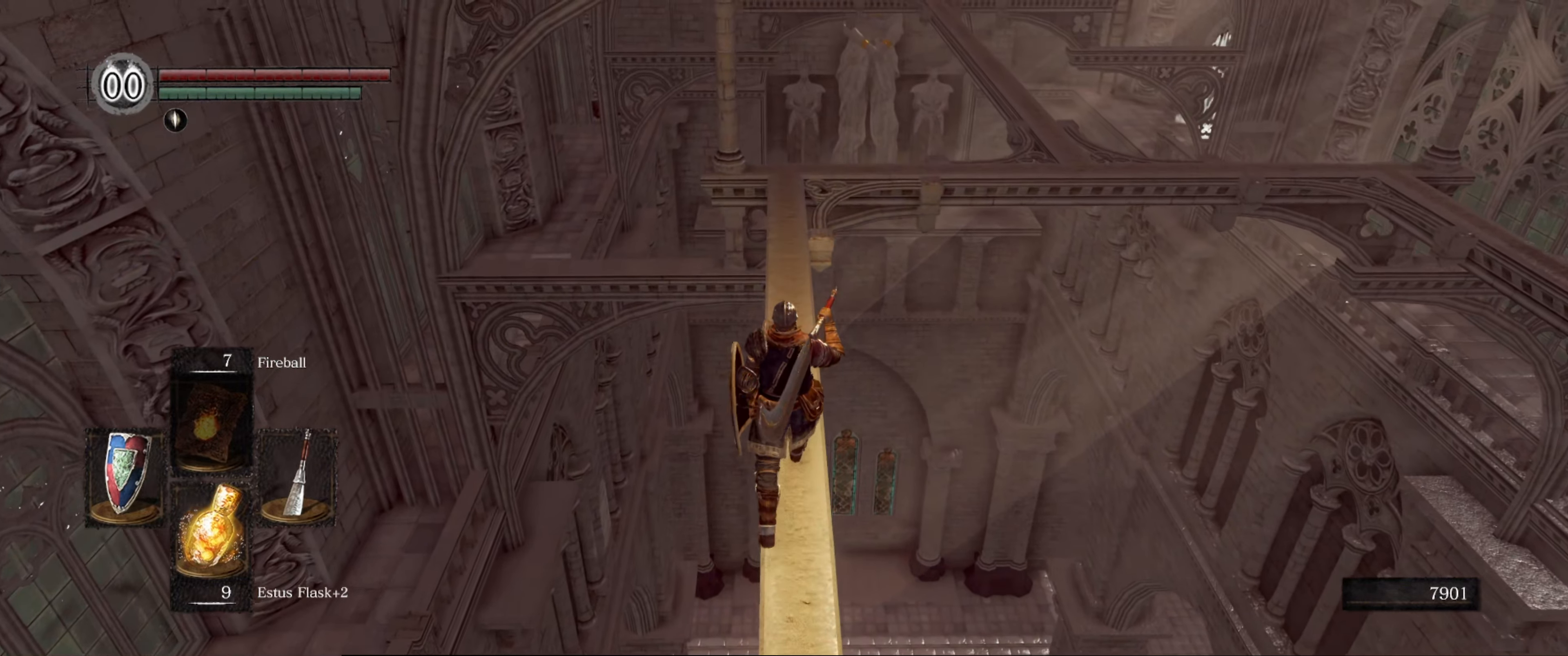
{"buttons": [], "left_stick": "up", "right_stick": "down-right", "events": [[333, "right_stick", "down-right"]]}
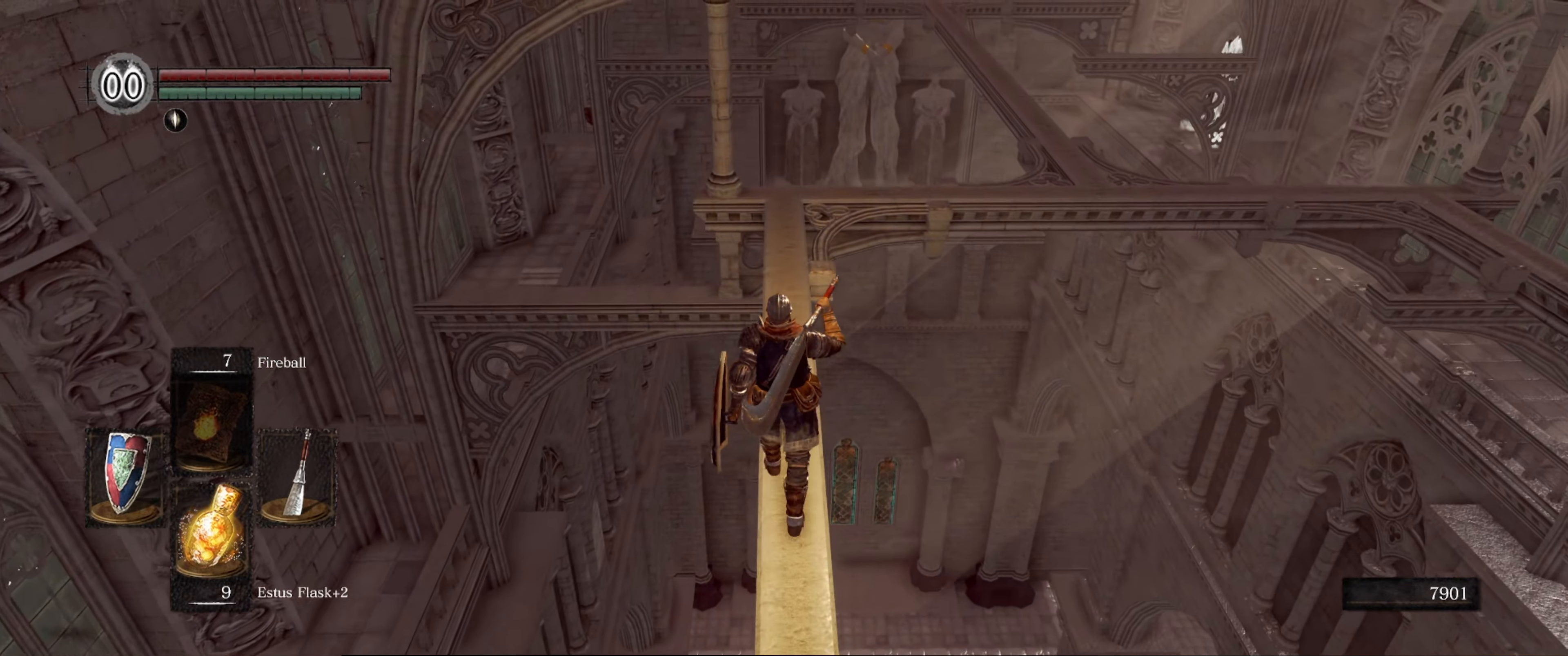
{"buttons": [], "left_stick": "up", "right_stick": "down-right", "events": []}
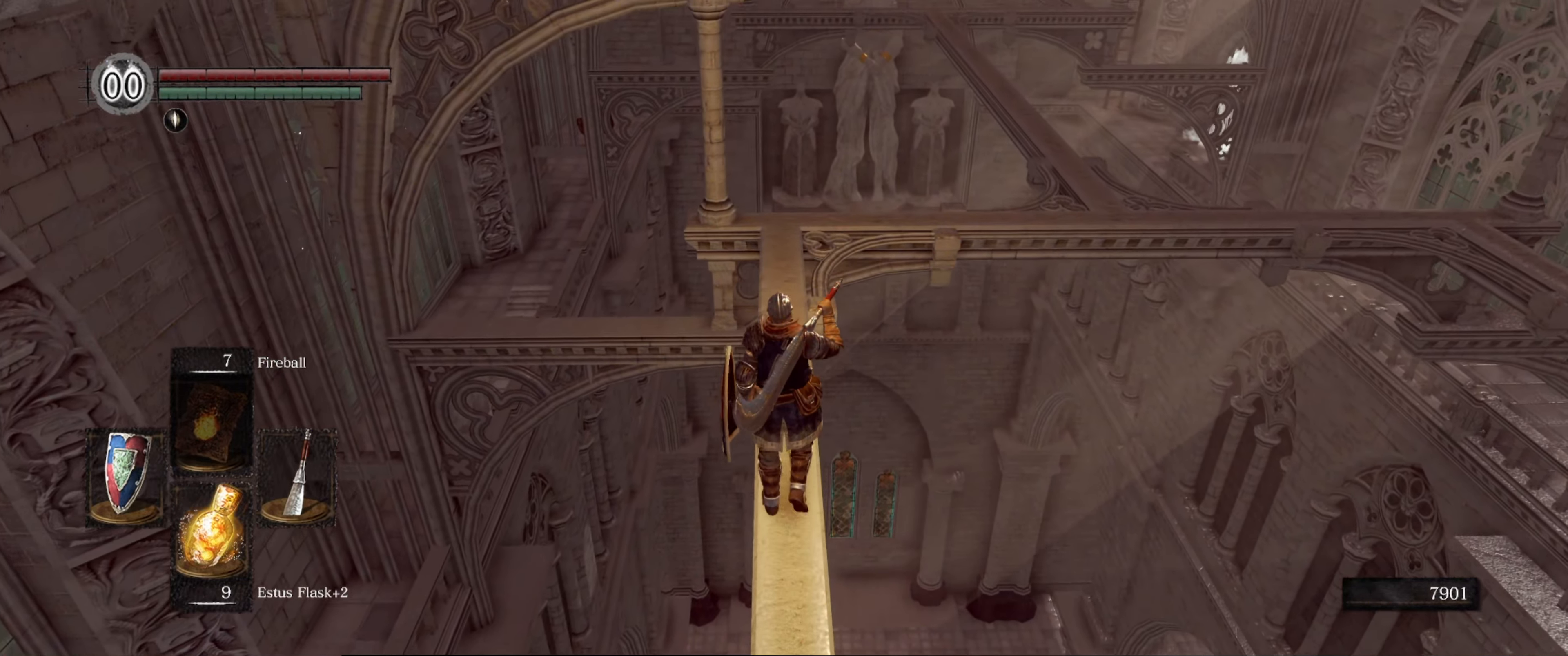
{"buttons": [], "left_stick": "up", "right_stick": "center", "events": [[83, "right_stick", "down"], [200, "right_stick", "center"]]}
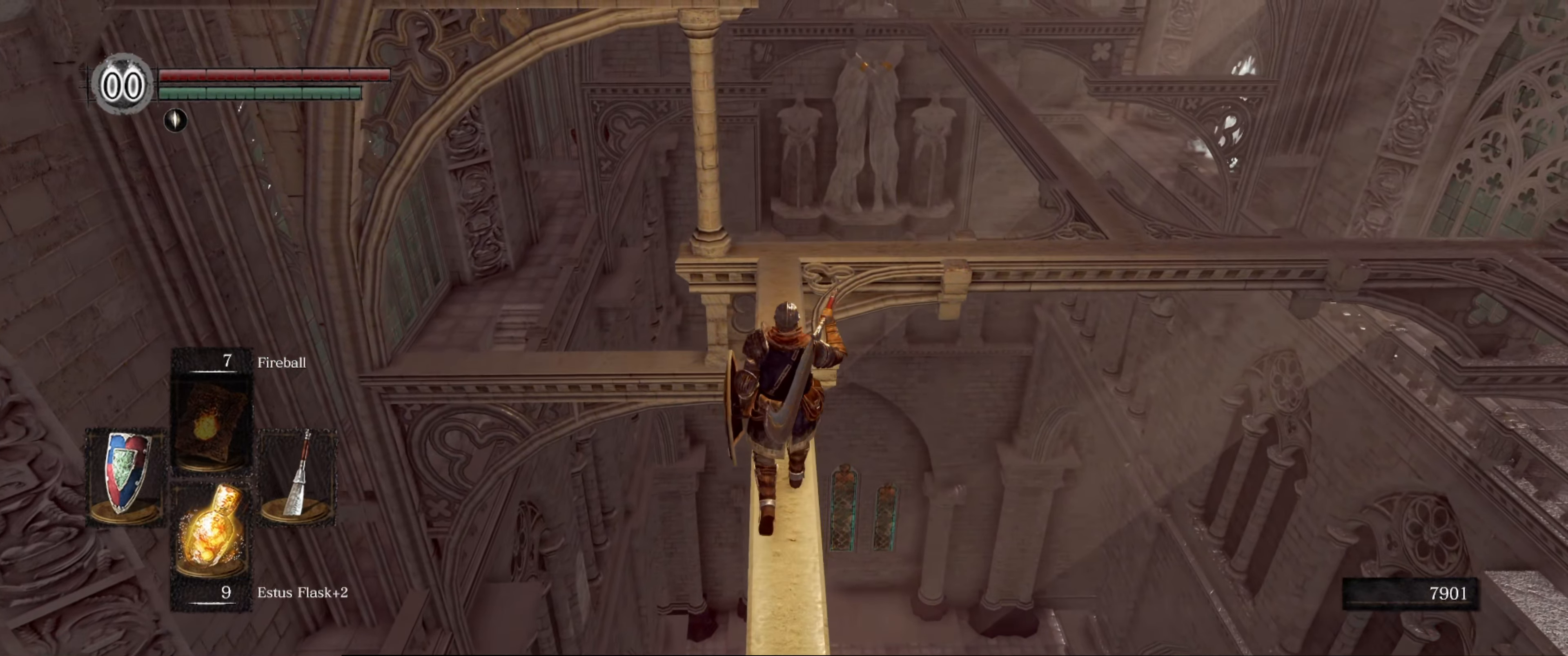
{"buttons": [], "left_stick": "up", "right_stick": "center", "events": []}
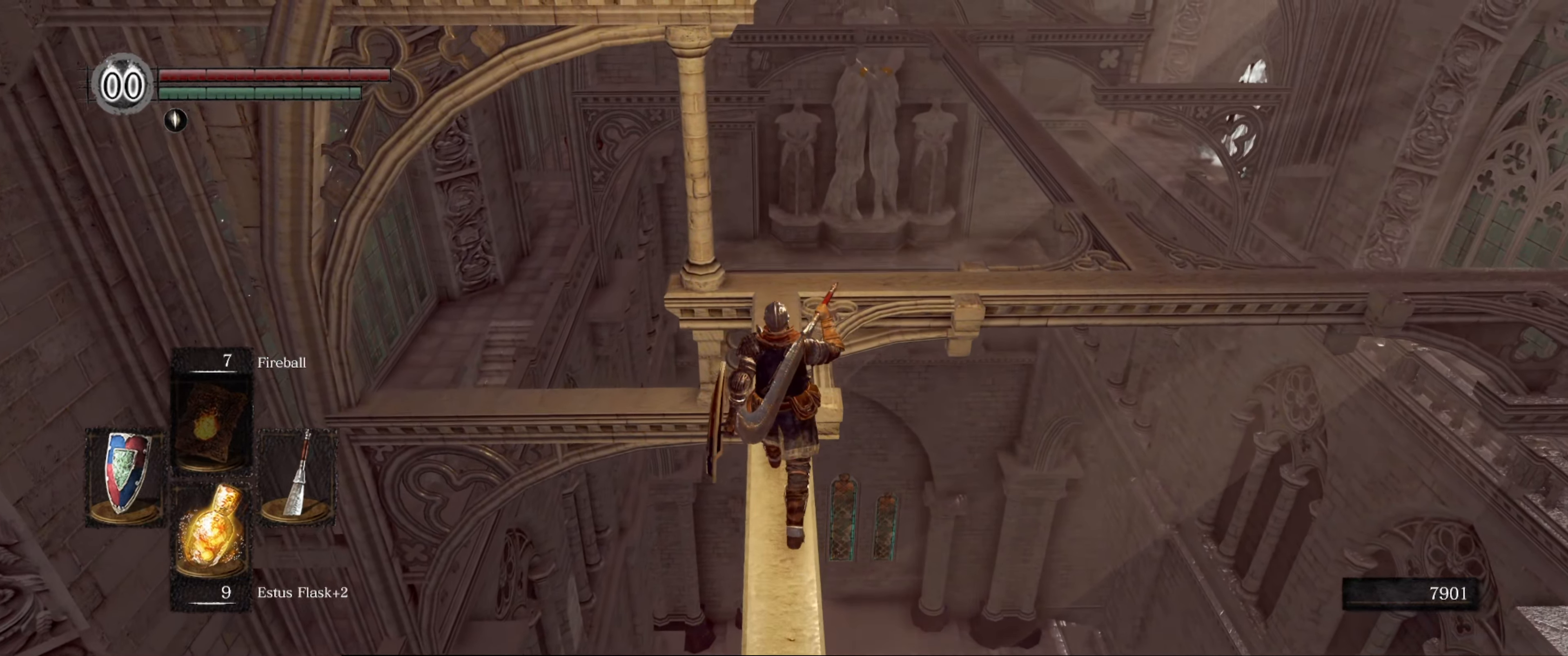
{"buttons": [], "left_stick": "up", "right_stick": "down", "events": [[267, "right_stick", "down"]]}
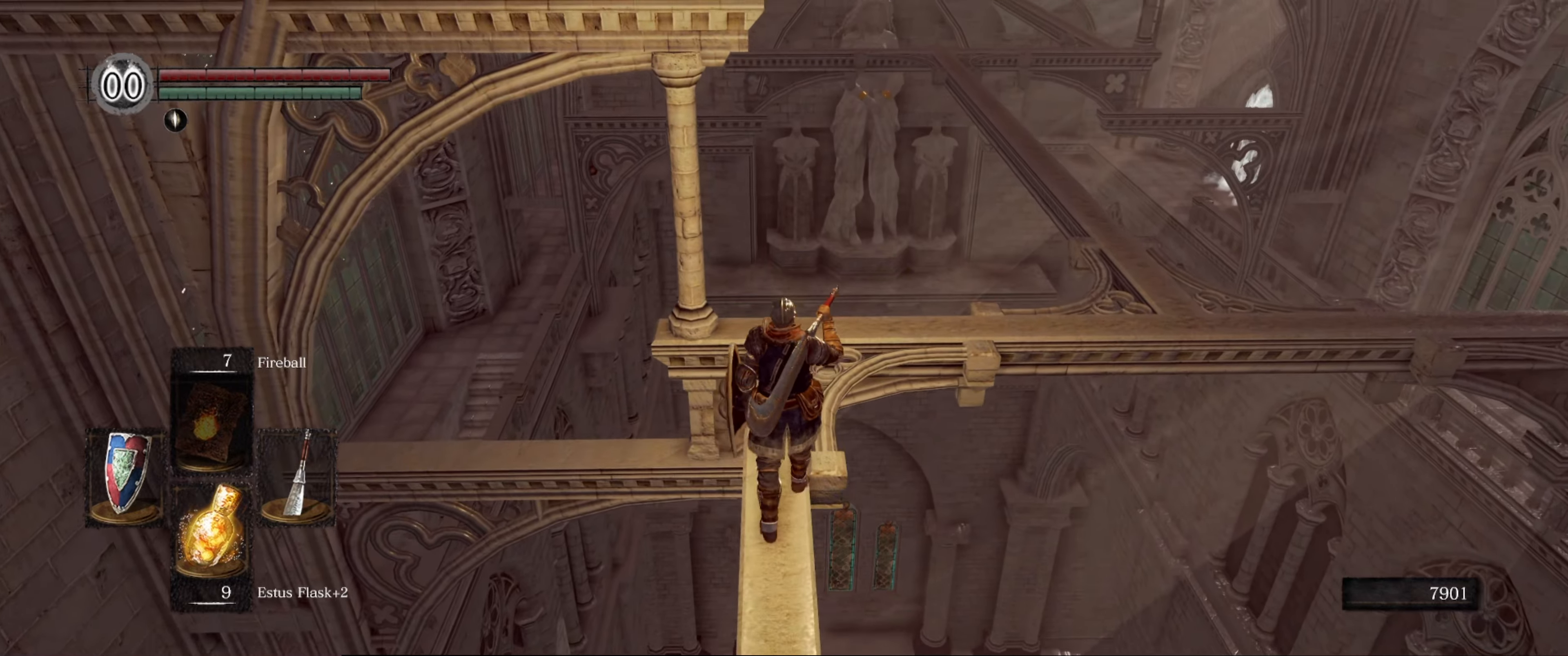
{"buttons": [], "left_stick": "up", "right_stick": "down", "events": []}
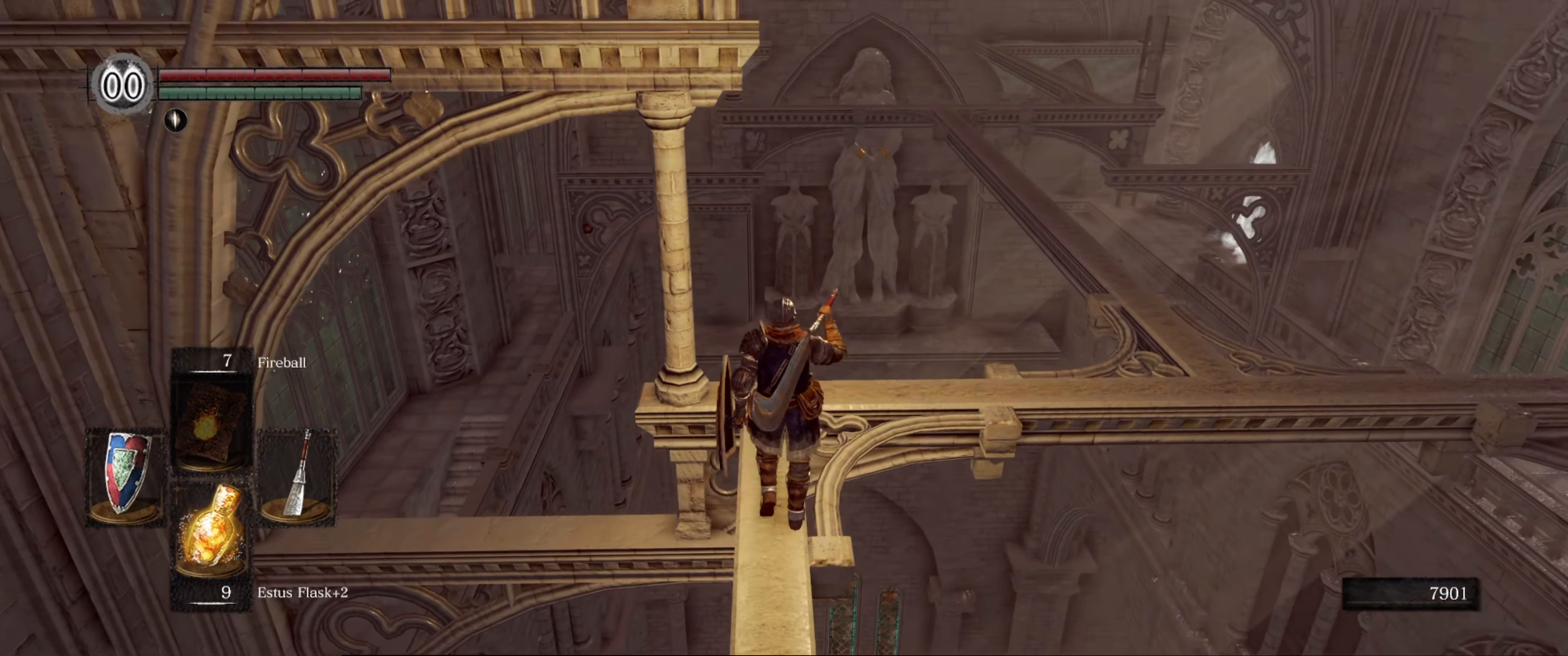
{"buttons": [], "left_stick": "center", "right_stick": "down", "events": [[233, "left_stick", "center"]]}